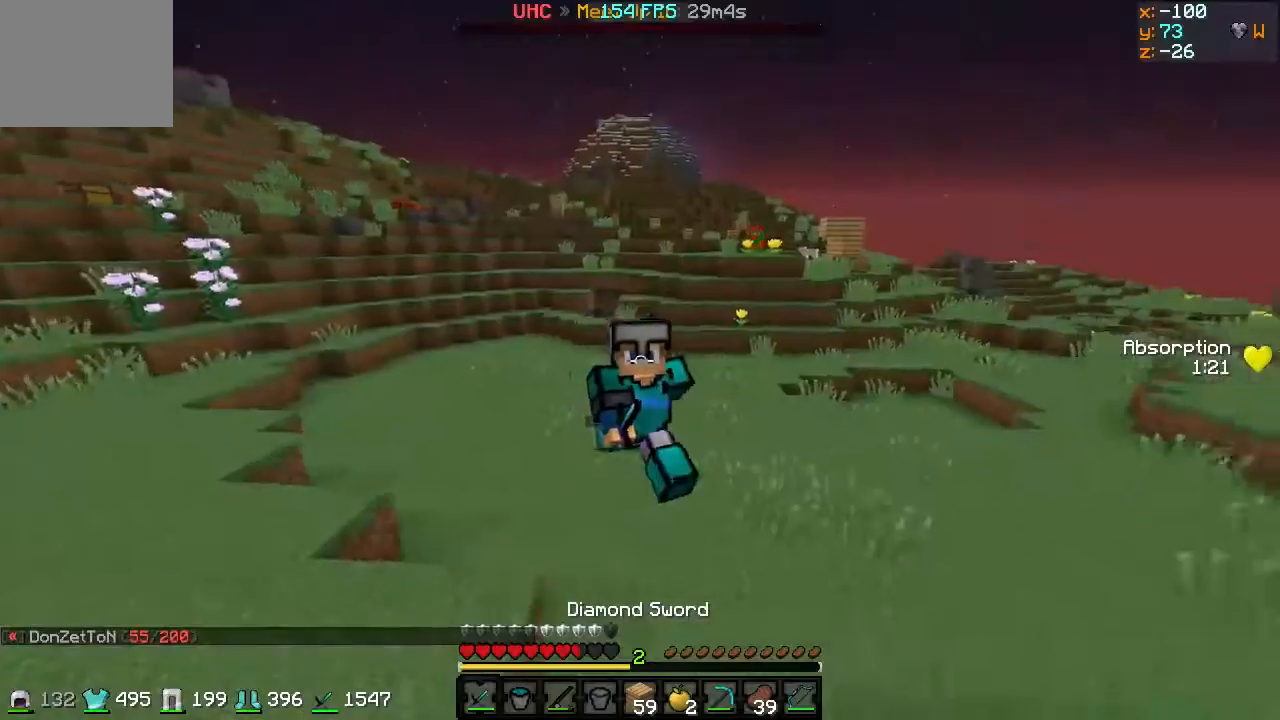
Gameplay with keyboard; each line is a JSON object with the keys held at the frame after it. "events" lists presses ("down") and releases ("up") of "a", "d", "s" and "w" between this image and that frame as [ms after this image, input, new state], when the widget could be followed in between. No other keys are recorded. Mouse input is not recorded.
{"keys": ["w"], "events": []}
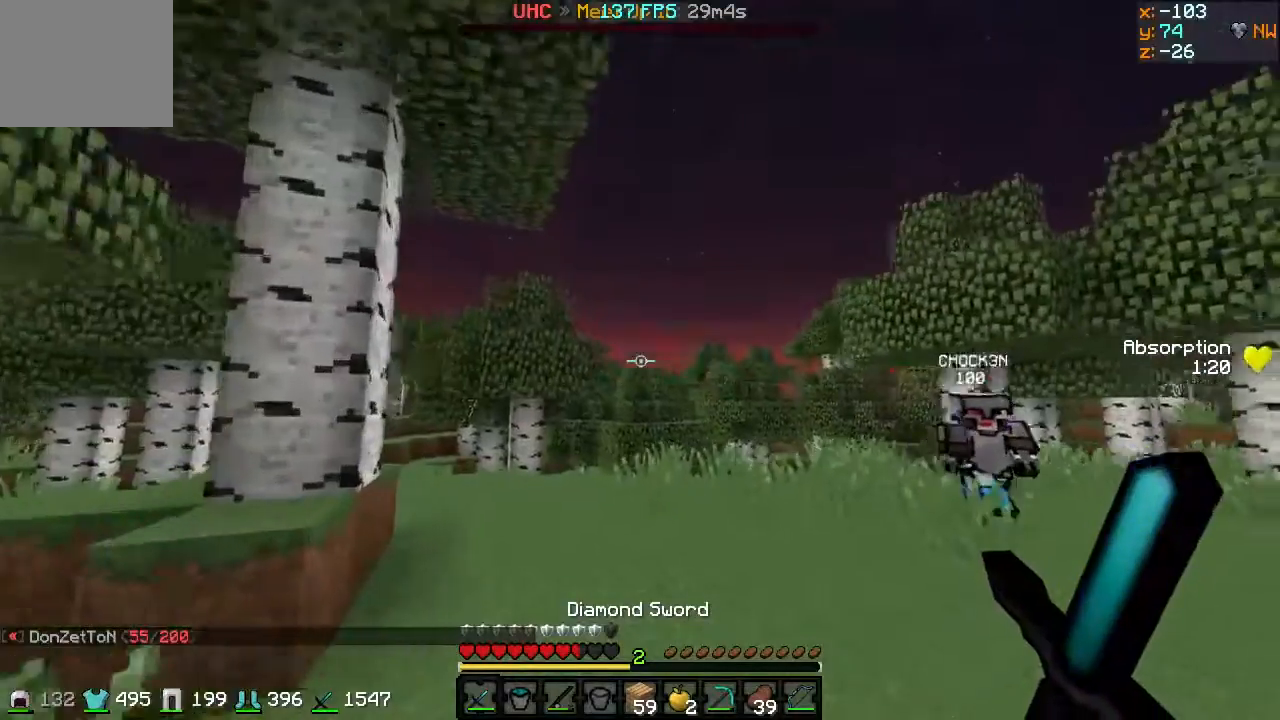
{"keys": ["d", "w"], "events": [[117, "a", "down"], [367, "a", "up"], [401, "d", "down"]]}
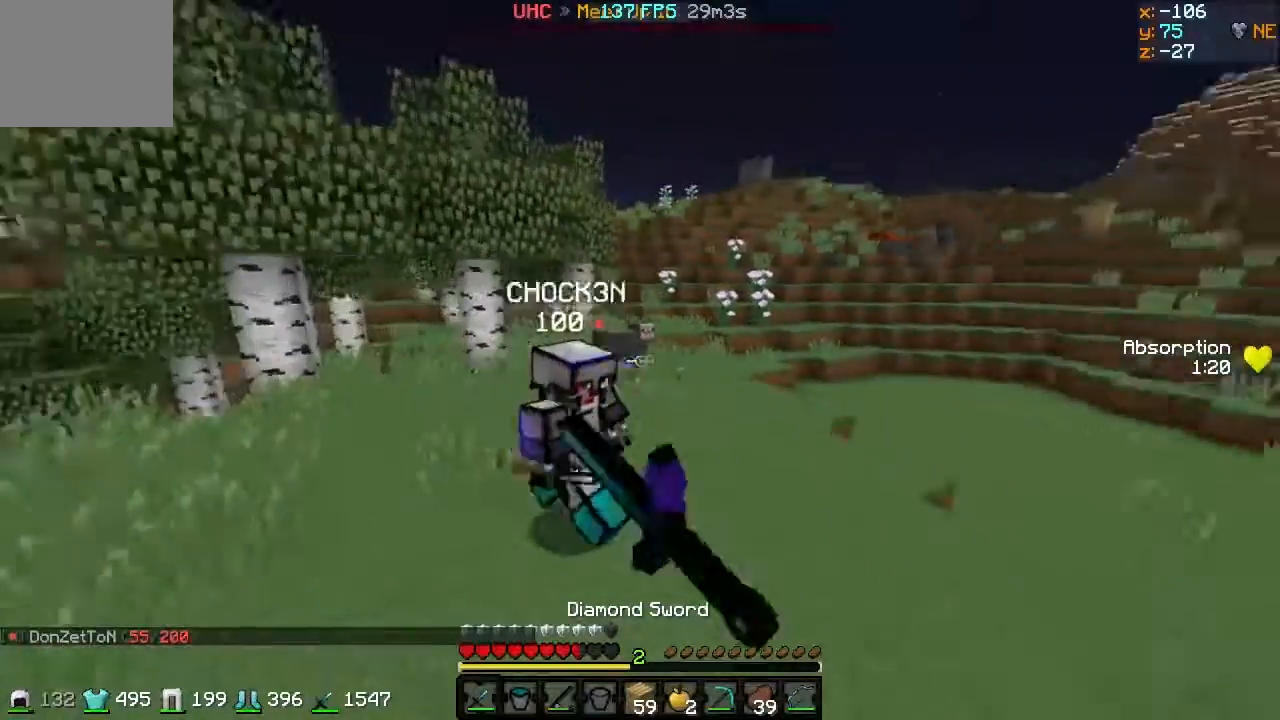
{"keys": ["d", "w"], "events": []}
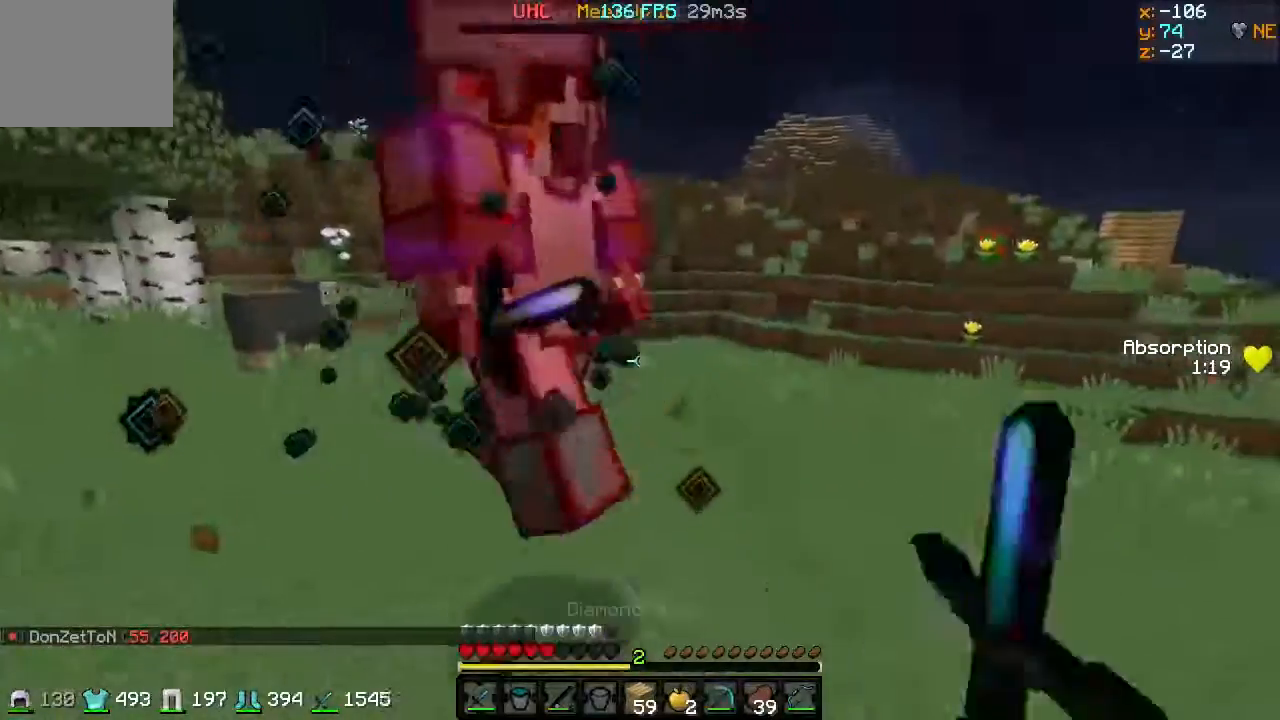
{"keys": ["d", "w"], "events": []}
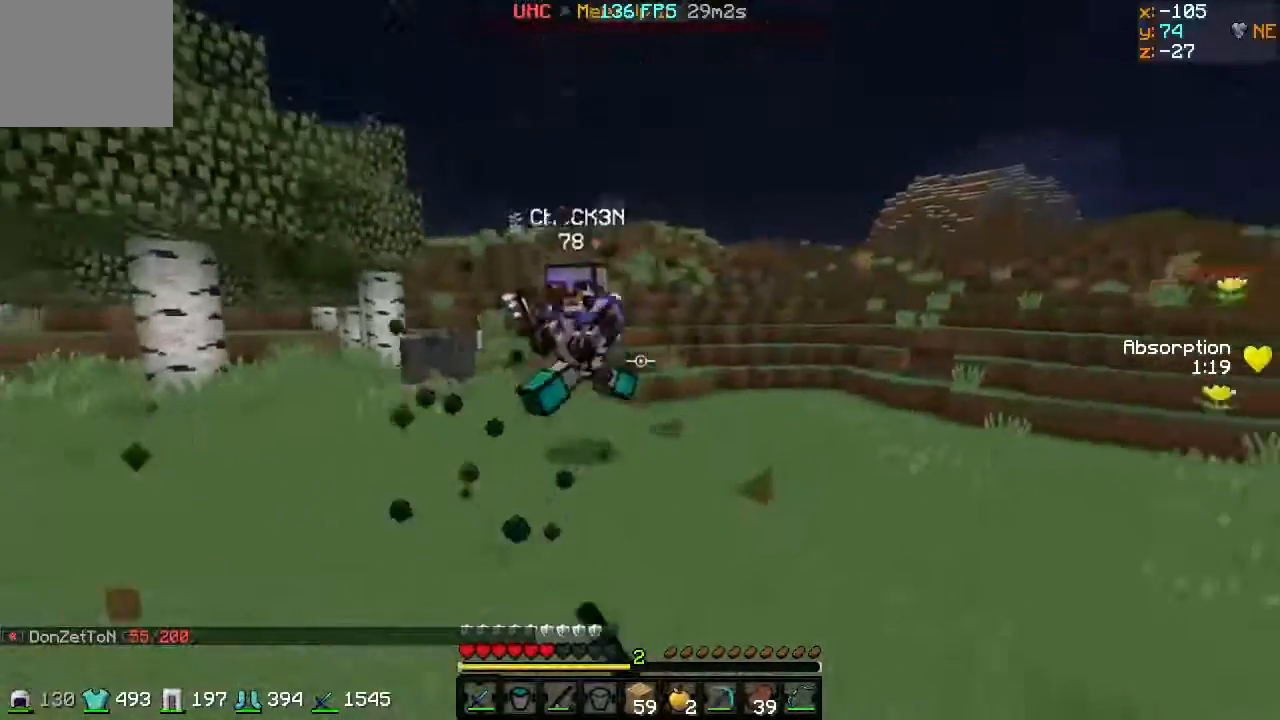
{"keys": ["a", "w"], "events": [[33, "a", "down"], [117, "d", "up"]]}
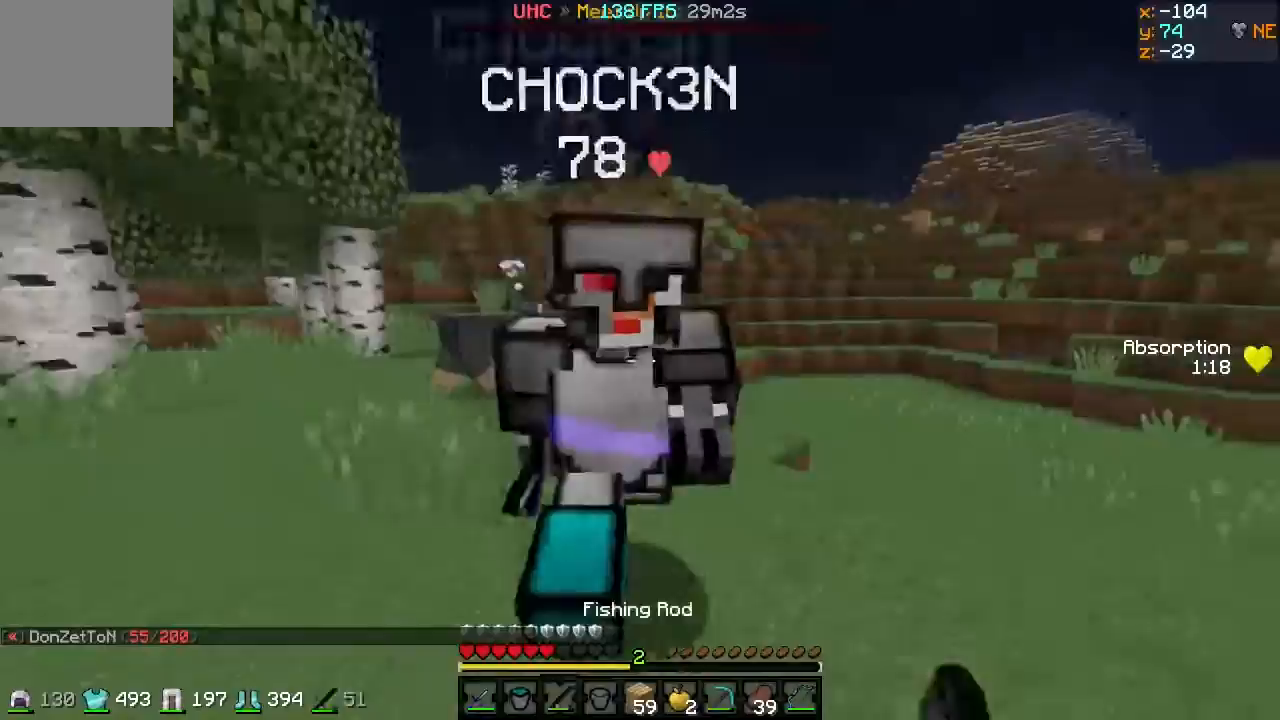
{"keys": ["a", "s"], "events": [[167, "w", "up"], [251, "s", "down"]]}
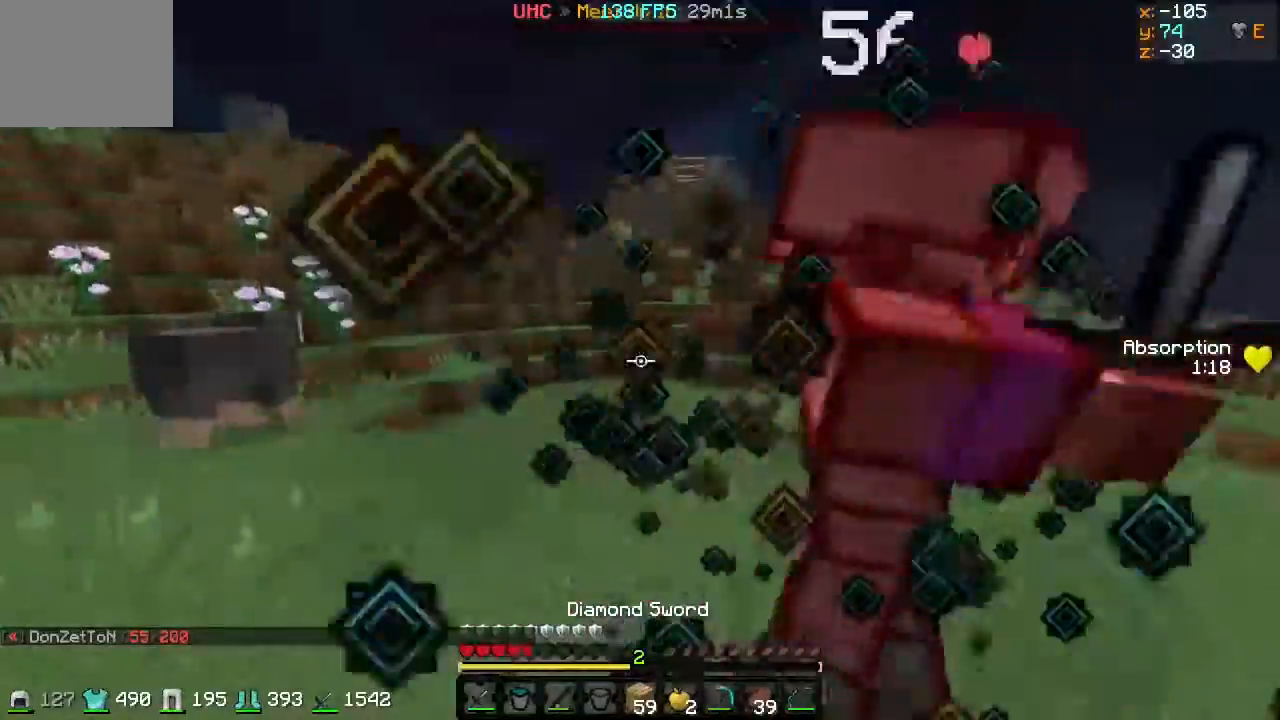
{"keys": ["s"], "events": [[67, "a", "up"]]}
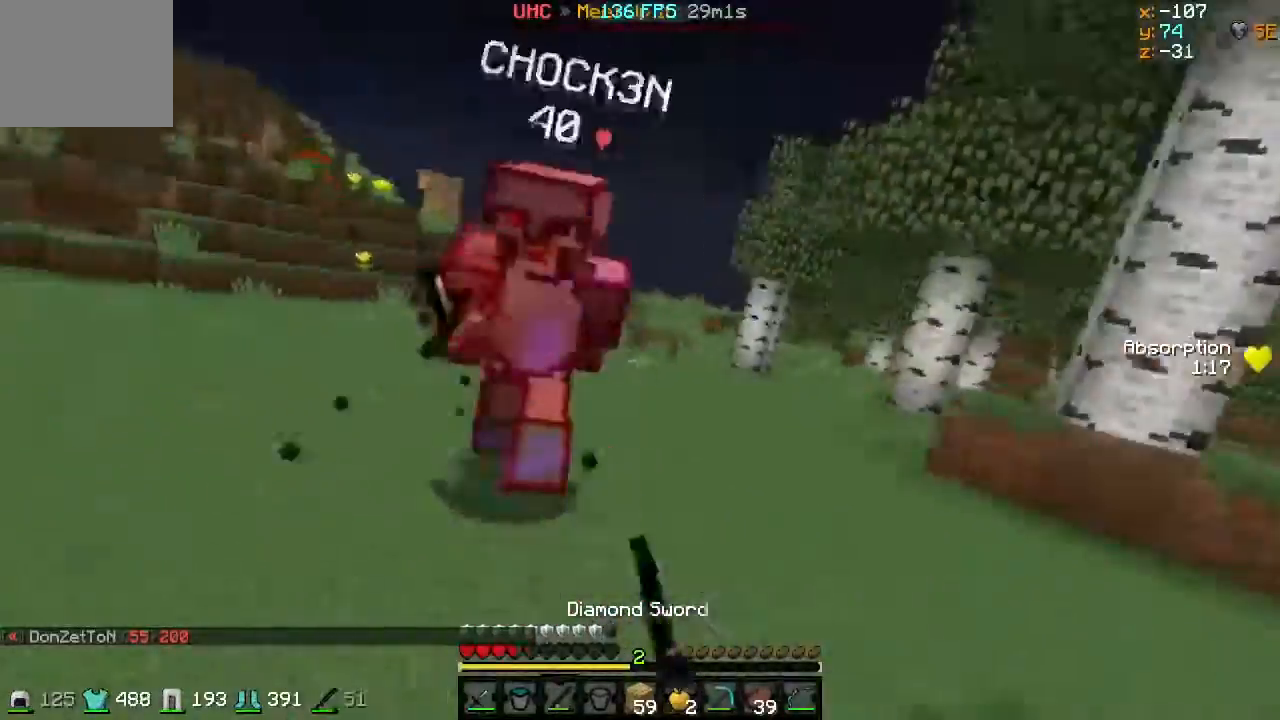
{"keys": ["a", "s"], "events": [[100, "a", "down"], [200, "s", "up"], [301, "w", "down"], [417, "w", "up"], [484, "s", "down"]]}
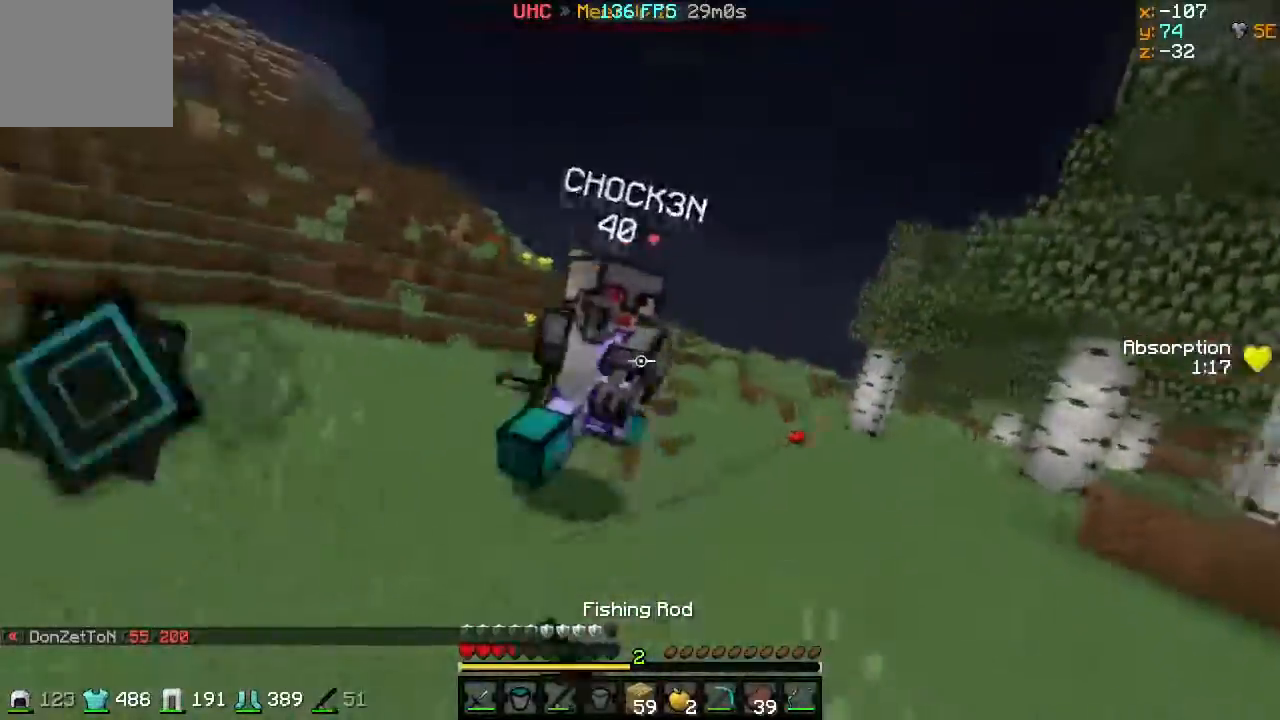
{"keys": ["w"], "events": [[66, "s", "up"], [83, "w", "down"], [367, "a", "up"]]}
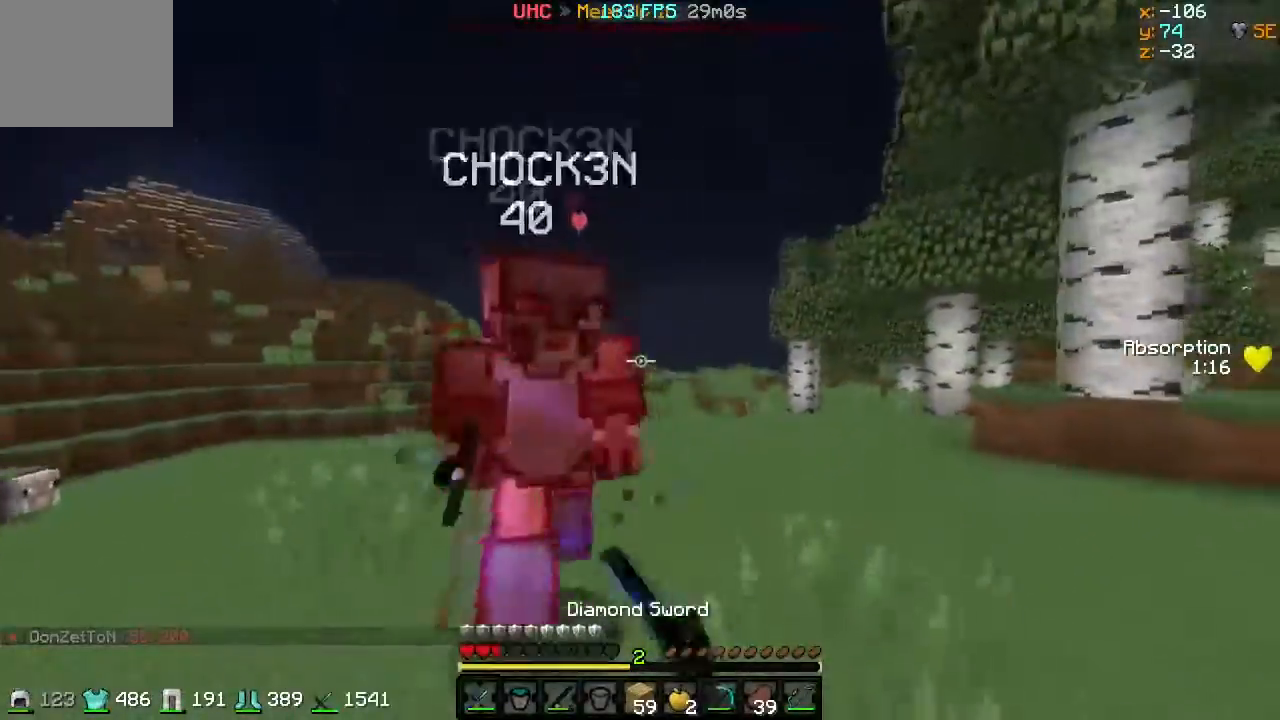
{"keys": ["a"], "events": [[100, "a", "down"], [484, "w", "up"]]}
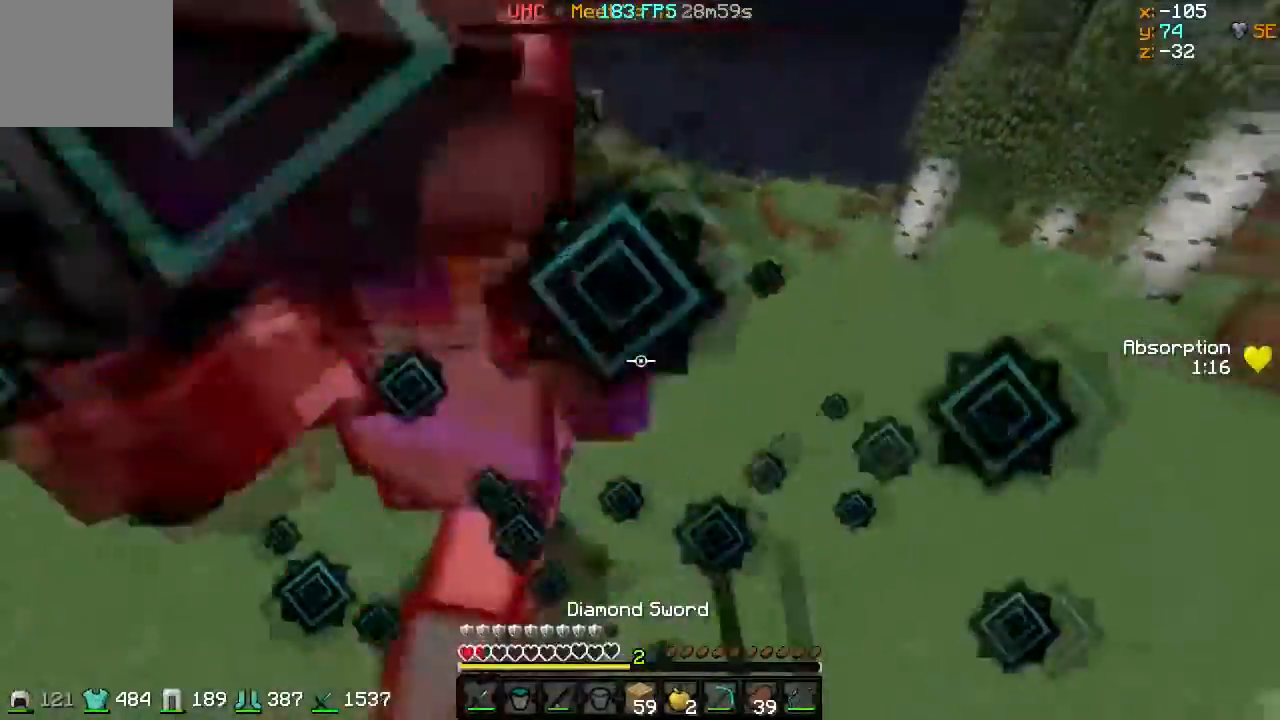
{"keys": ["a", "w"], "events": [[150, "w", "down"]]}
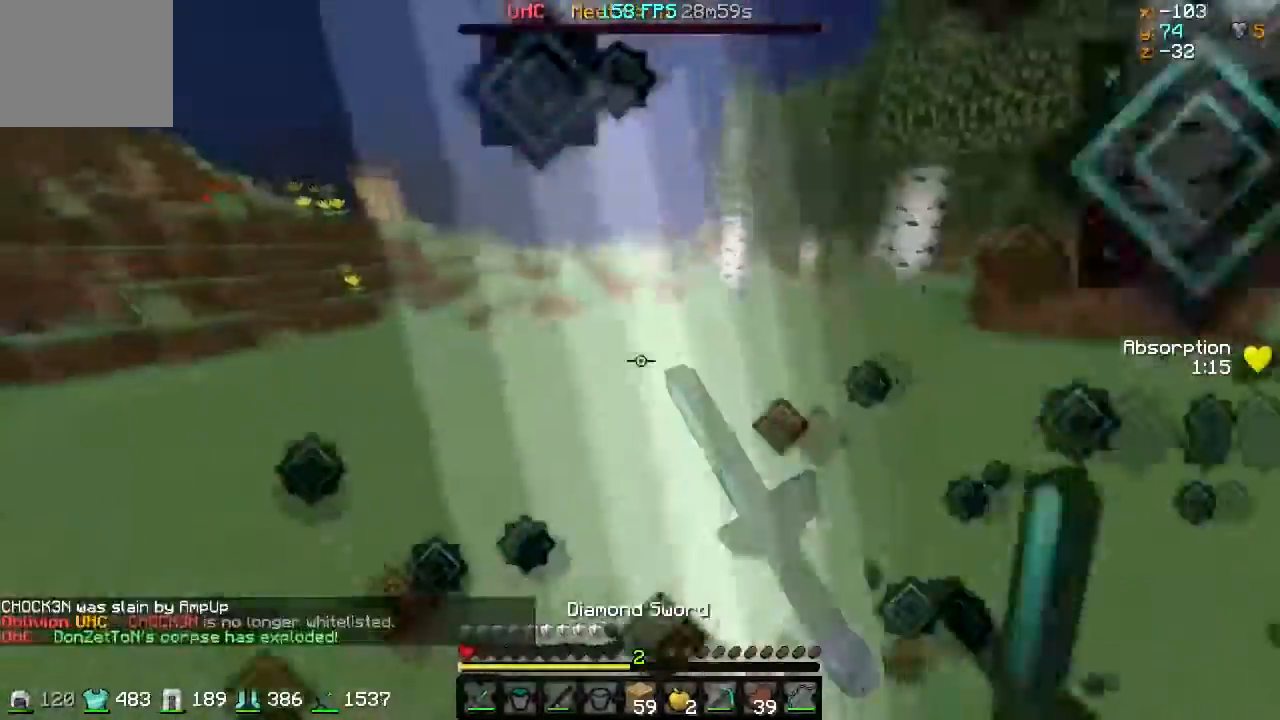
{"keys": ["d", "w"], "events": [[50, "d", "down"], [117, "a", "up"], [301, "a", "down"], [384, "a", "up"]]}
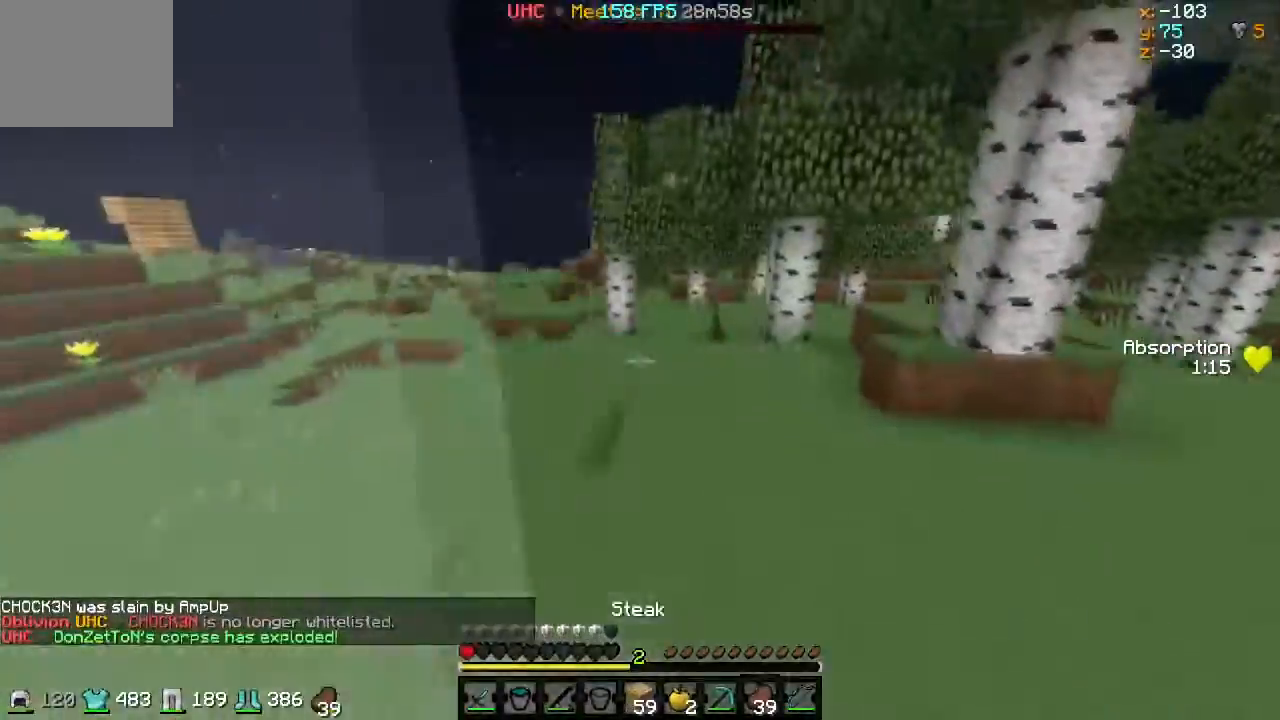
{"keys": ["d", "w"], "events": [[233, "a", "down"], [400, "a", "up"]]}
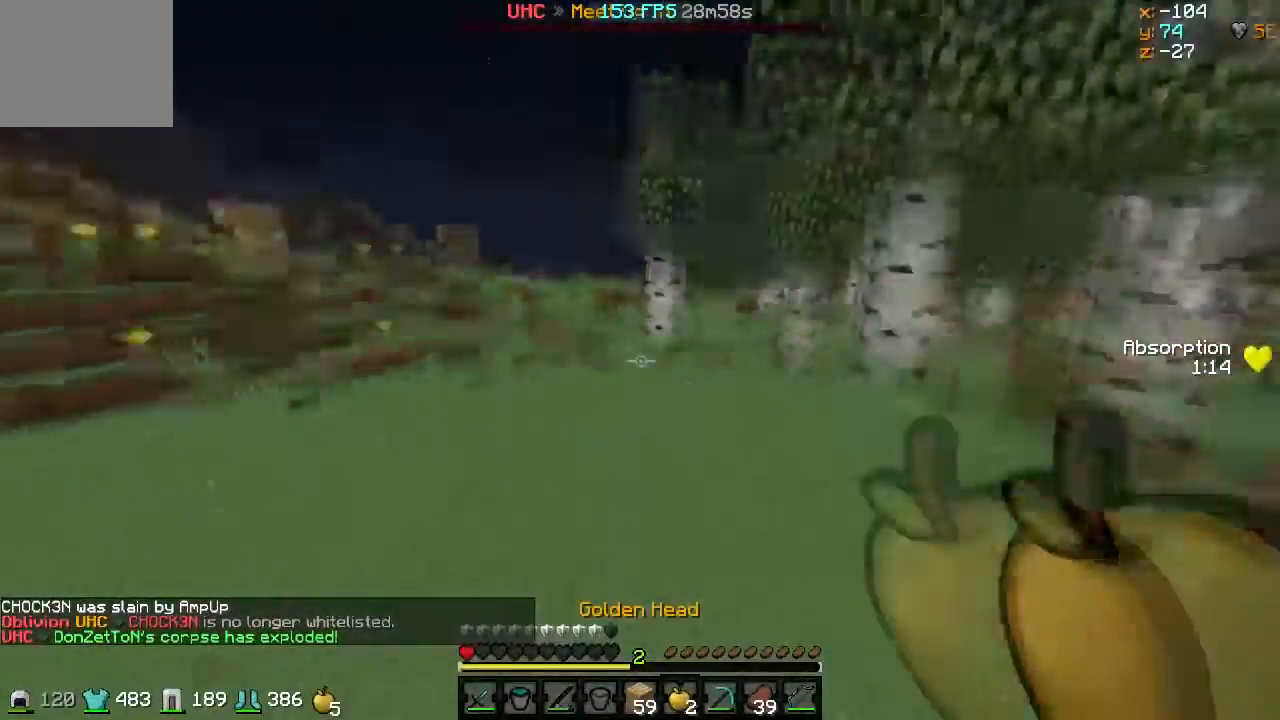
{"keys": ["d", "s"], "events": [[84, "w", "up"], [200, "s", "down"]]}
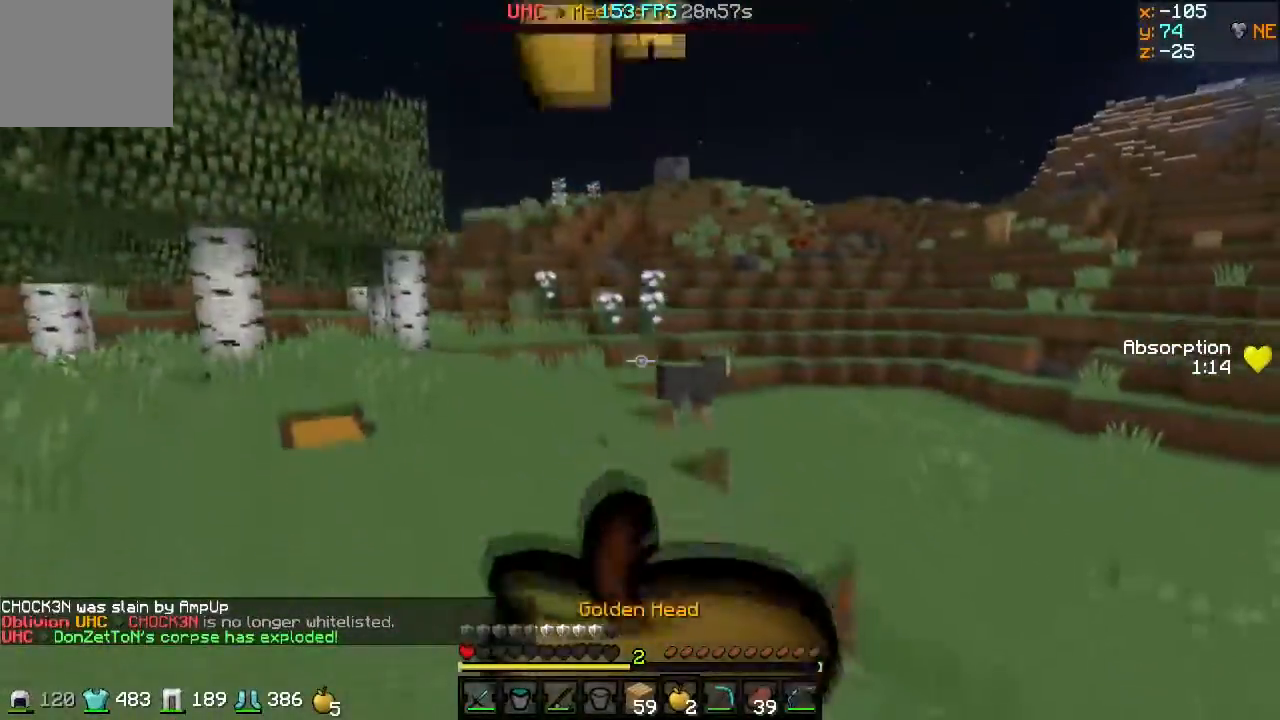
{"keys": ["d", "w"], "events": [[233, "s", "up"], [333, "w", "down"]]}
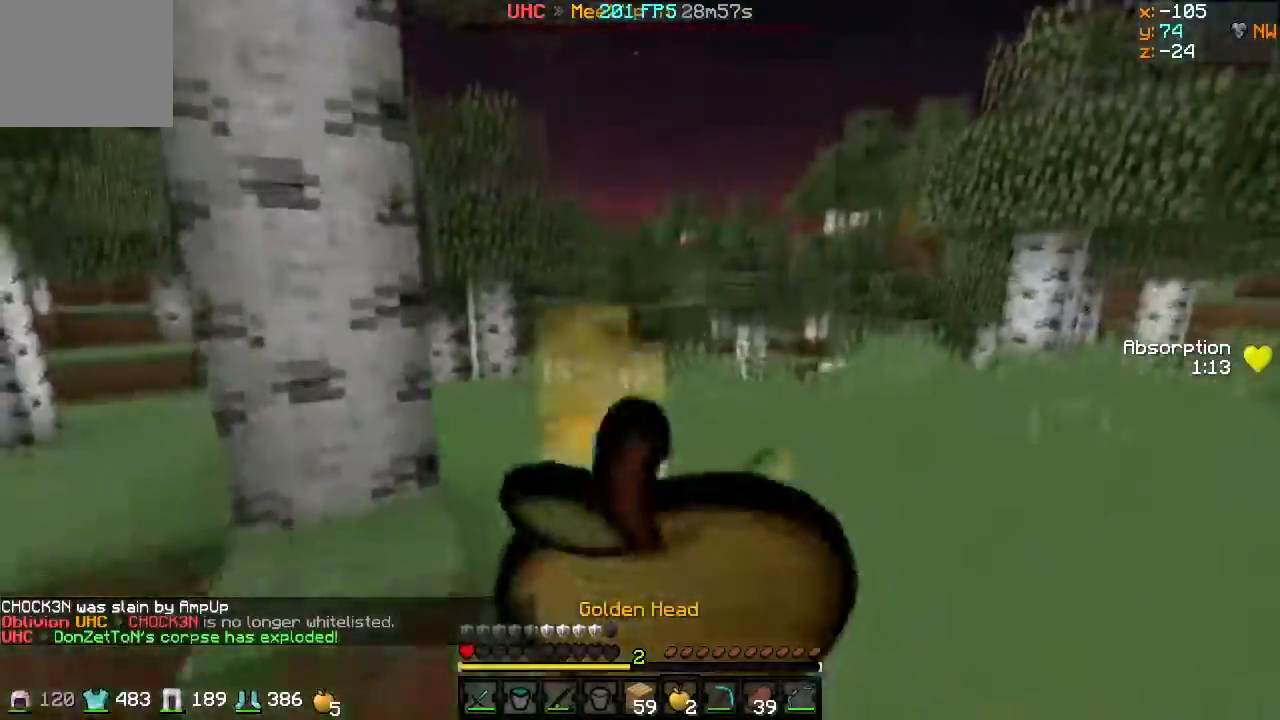
{"keys": ["d", "w"], "events": []}
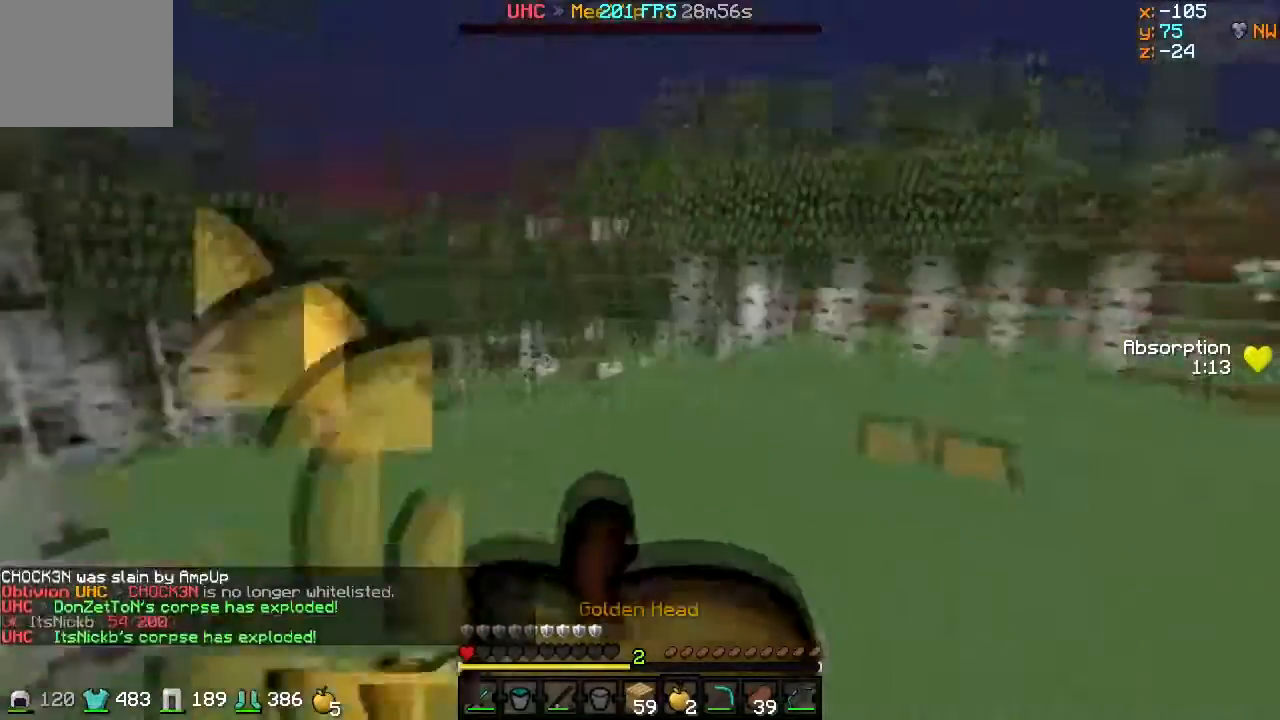
{"keys": ["w"], "events": [[50, "d", "up"], [133, "a", "down"], [300, "a", "up"]]}
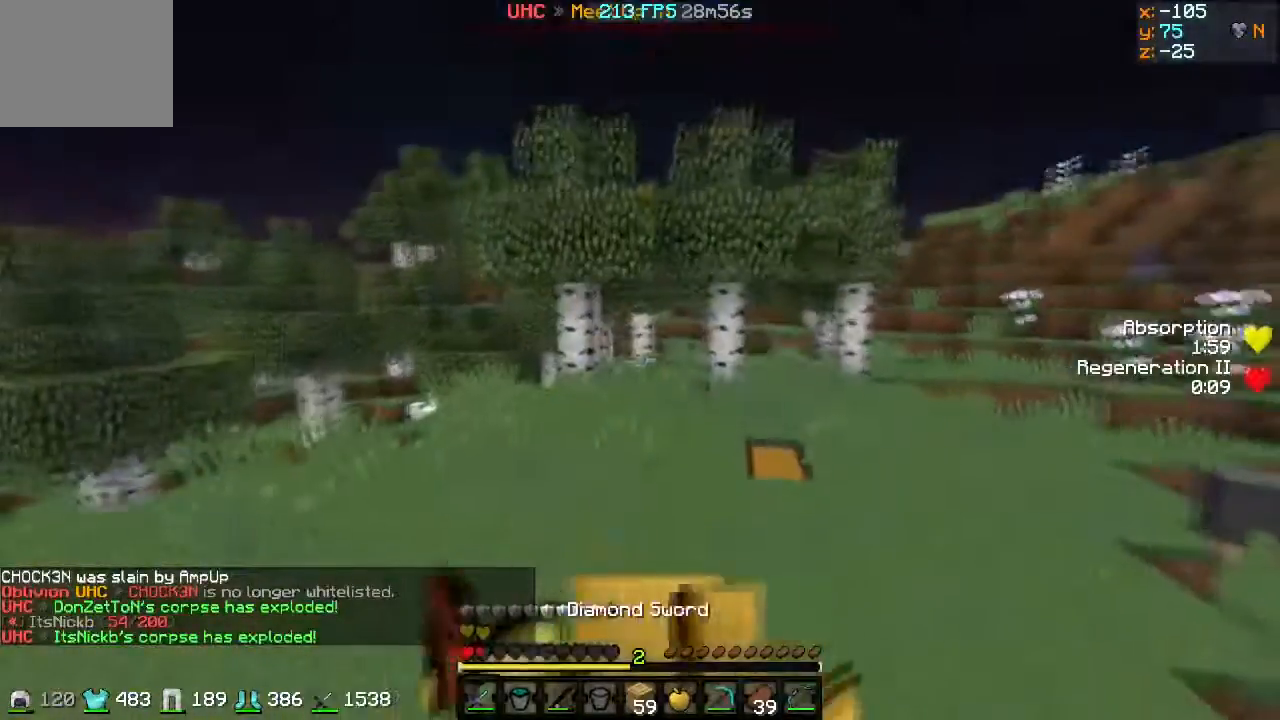
{"keys": ["w"], "events": []}
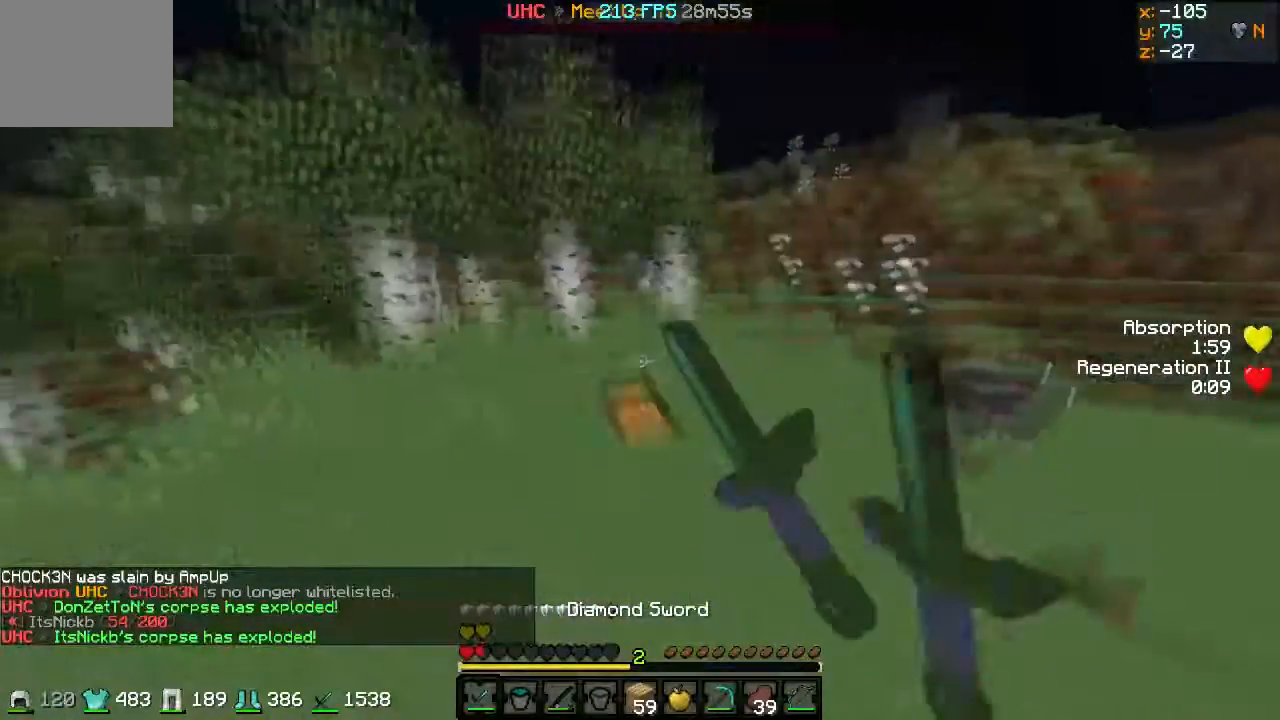
{"keys": ["w"], "events": []}